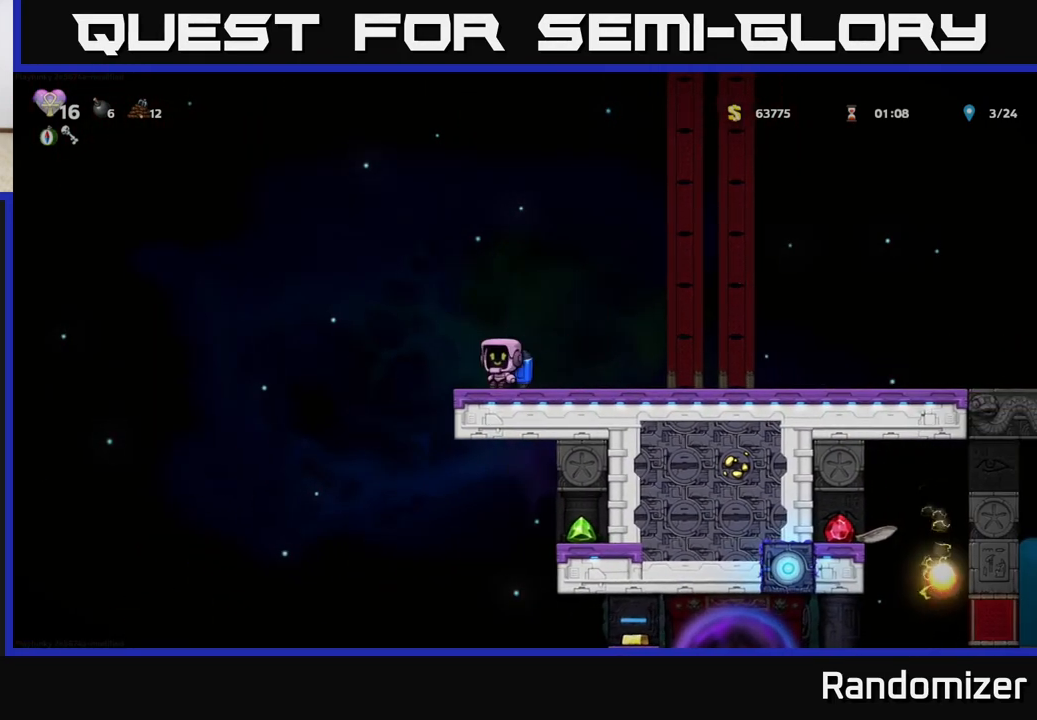
Gameplay with a controller (Xbox layout); each line is a JSON object with the inputs held at the frame after it. "events" lists button and stick changes between this image and that frame as [ms after this image, input, new state], when the widget could be followed in between. Not read: right_stick.
{"buttons": [], "left_stick": "center", "events": [[200, "left_stick", "center"]]}
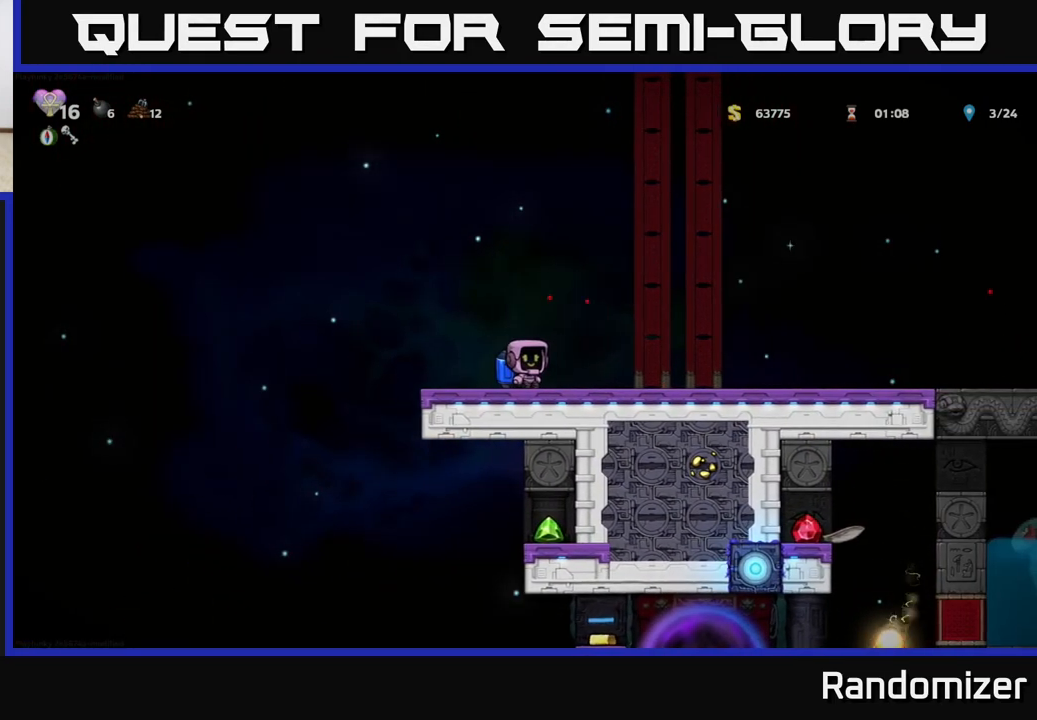
{"buttons": [], "left_stick": "center", "events": []}
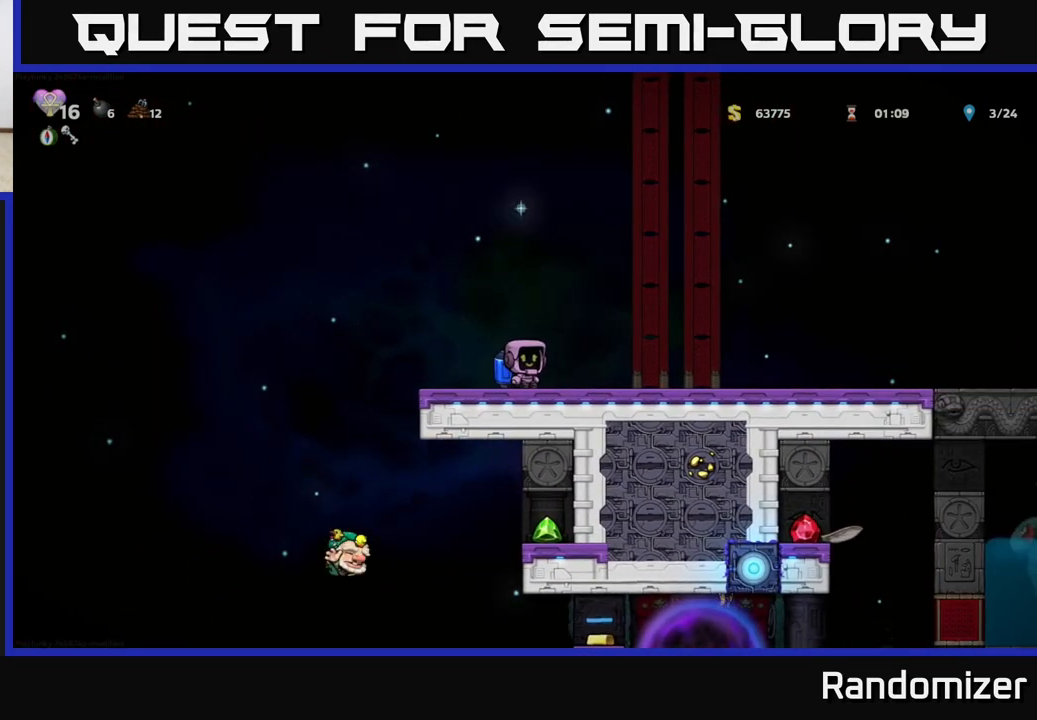
{"buttons": [], "left_stick": "left", "events": [[267, "left_stick", "left"]]}
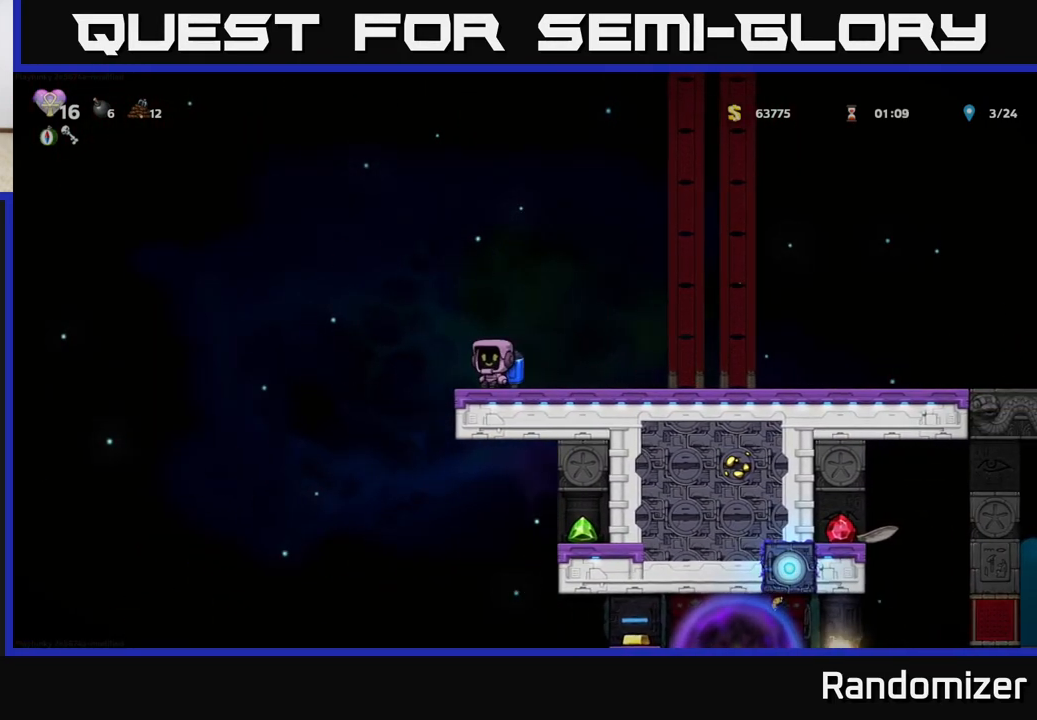
{"buttons": [], "left_stick": "right", "events": [[150, "left_stick", "right"]]}
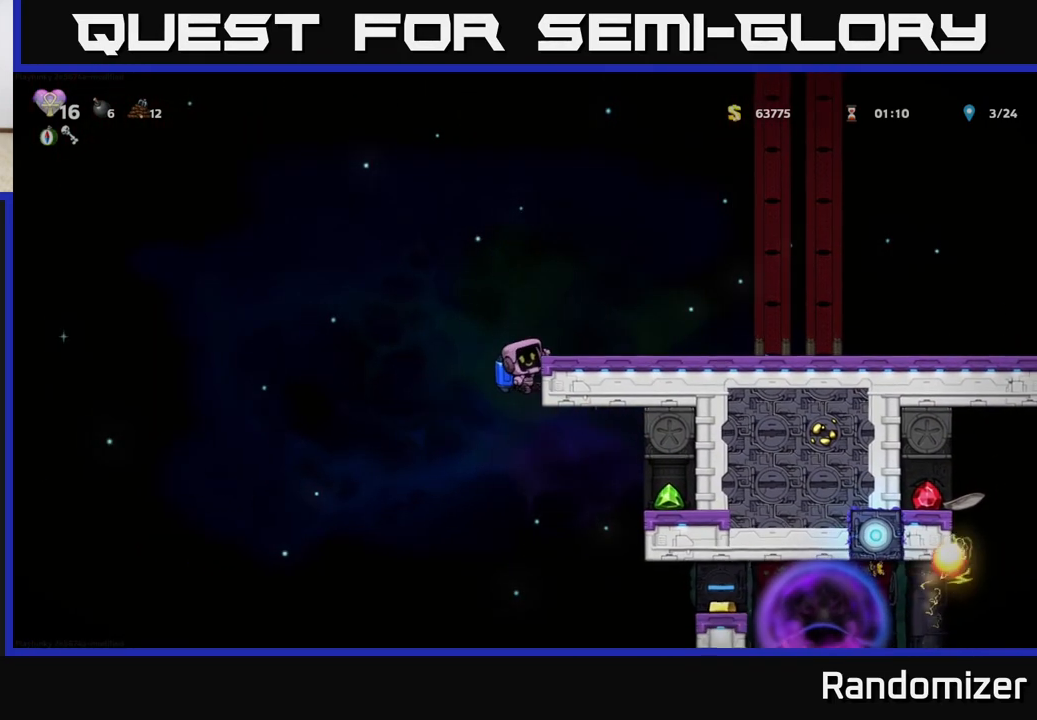
{"buttons": ["A"], "left_stick": "right", "events": [[33, "left_stick", "down"], [50, "A", "down"], [167, "A", "up"], [167, "left_stick", "center"], [333, "left_stick", "right"], [417, "A", "down"]]}
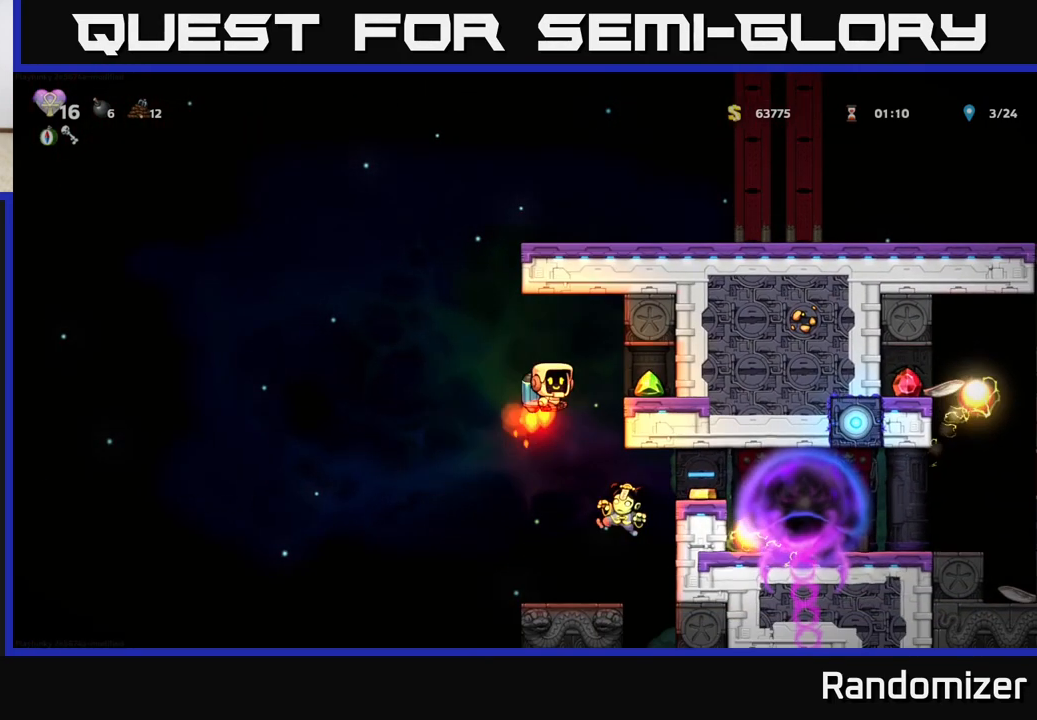
{"buttons": [], "left_stick": "right", "events": [[50, "A", "up"]]}
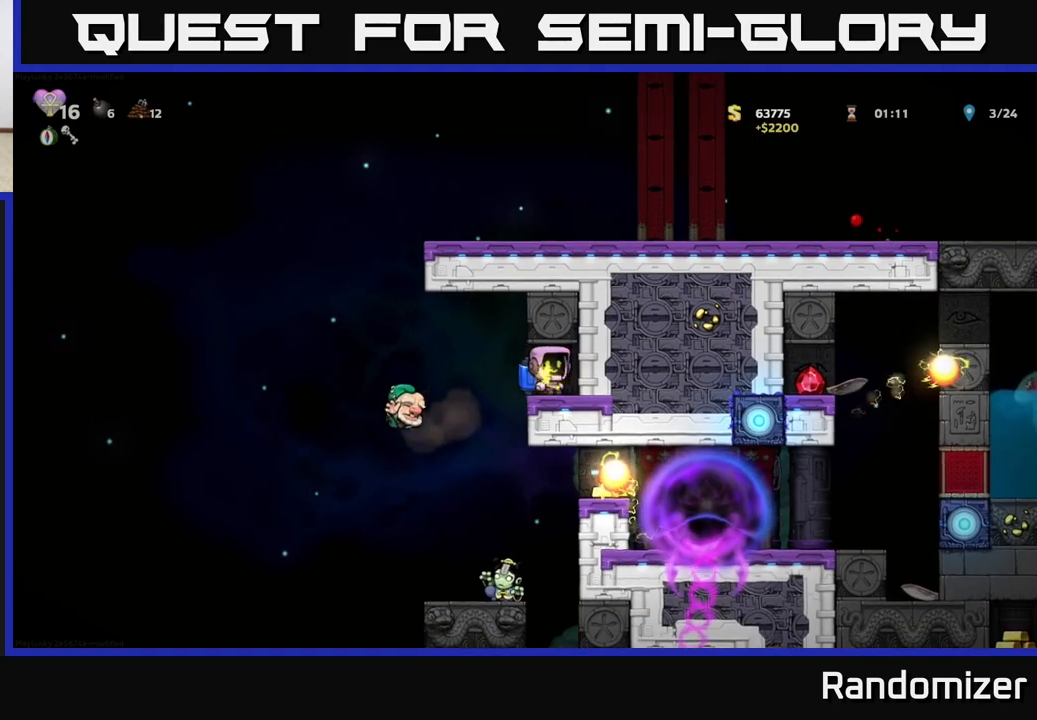
{"buttons": [], "left_stick": "right", "events": [[117, "left_stick", "left"], [350, "left_stick", "center"], [400, "left_stick", "right"]]}
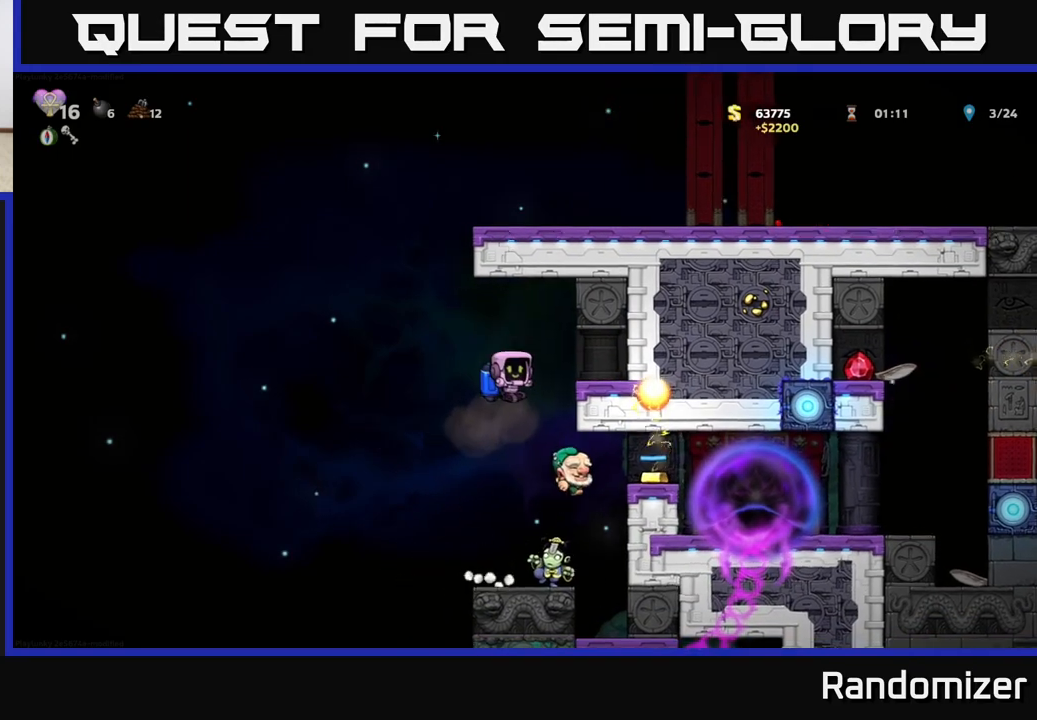
{"buttons": ["A"], "left_stick": "left", "events": [[17, "left_stick", "center"], [250, "A", "down"], [283, "left_stick", "left"], [400, "A", "up"], [450, "A", "down"]]}
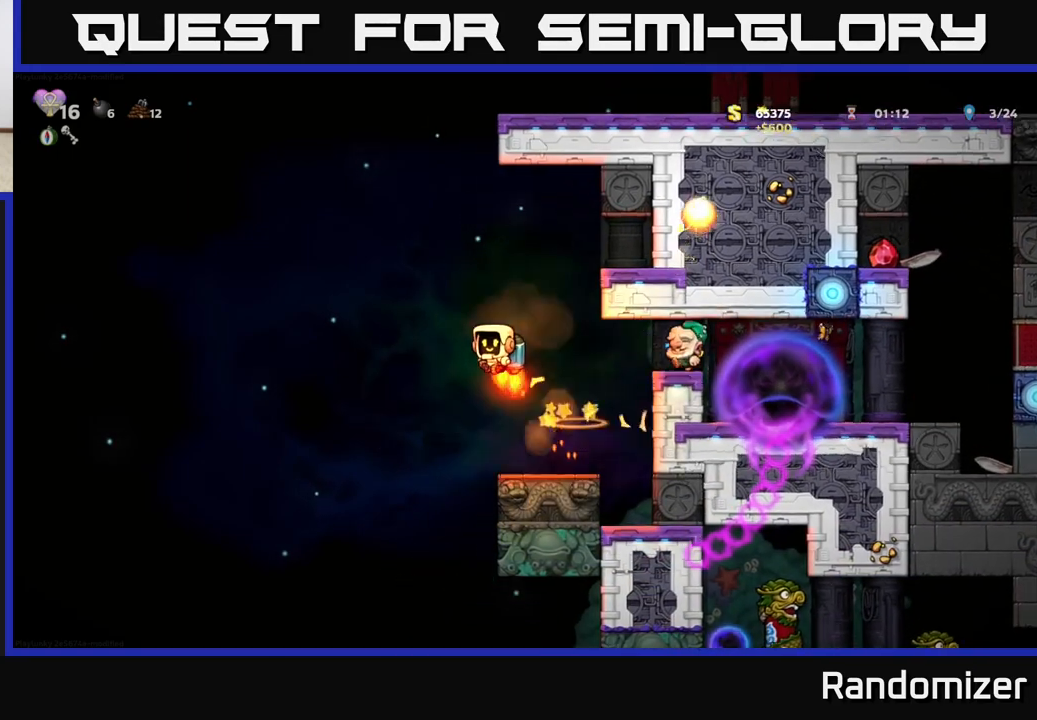
{"buttons": [], "left_stick": "center", "events": [[33, "left_stick", "center"], [83, "A", "up"], [117, "left_stick", "right"], [267, "left_stick", "center"], [317, "A", "down"], [367, "A", "up"]]}
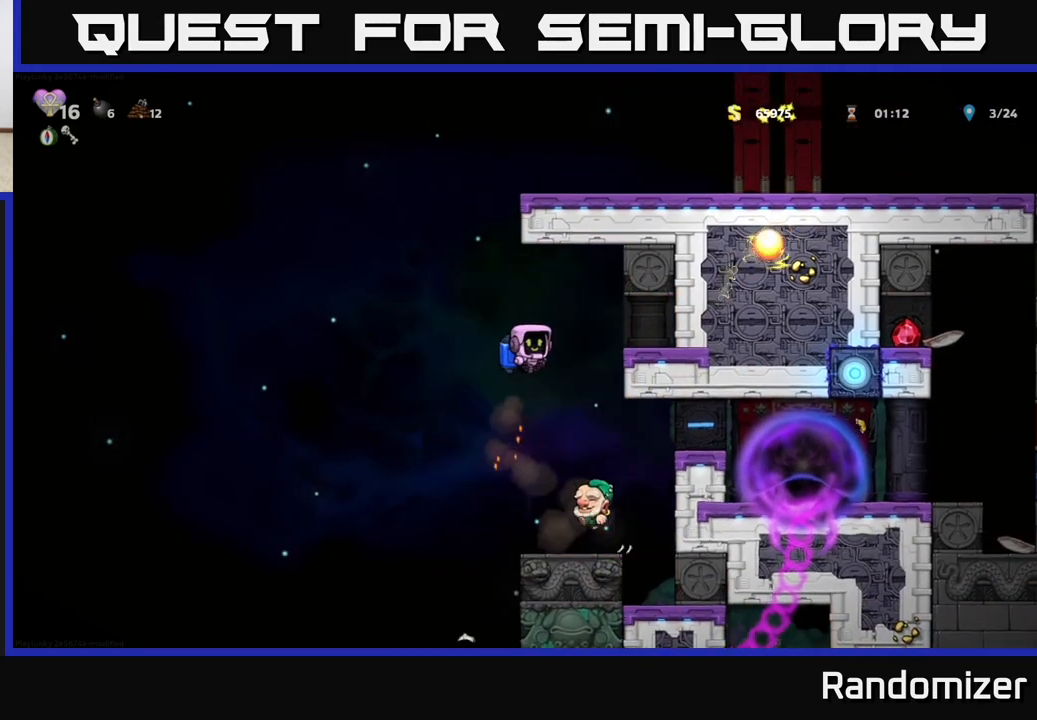
{"buttons": [], "left_stick": "center", "events": [[250, "left_stick", "left"], [383, "left_stick", "center"]]}
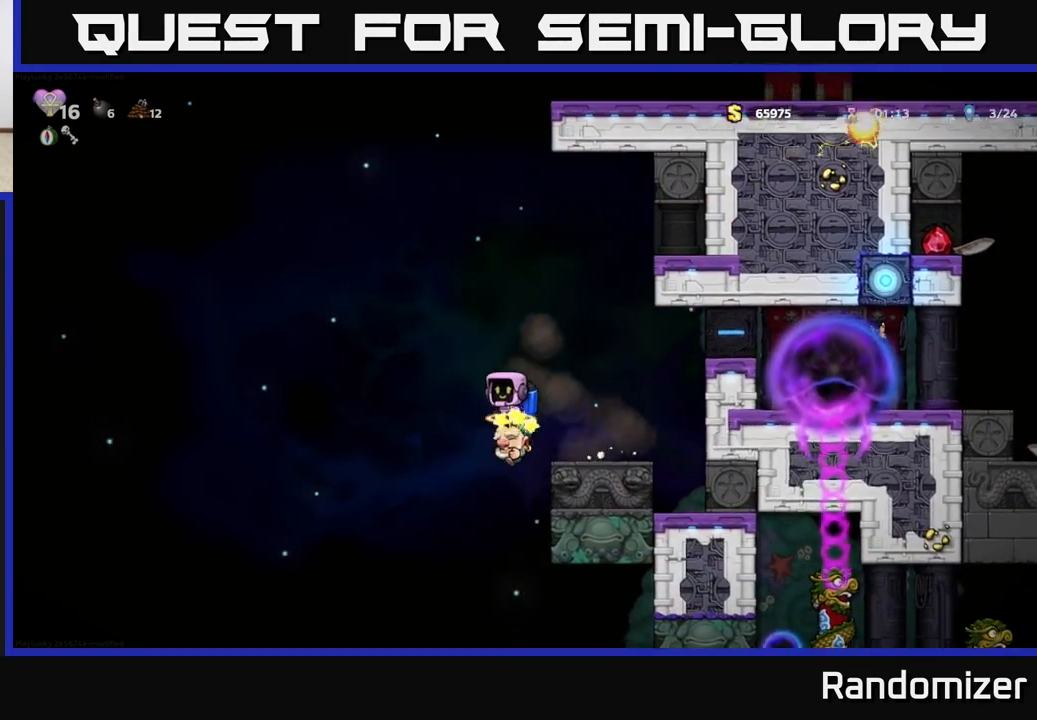
{"buttons": [], "left_stick": "center", "events": [[100, "A", "down"], [100, "left_stick", "right"], [250, "A", "up"], [283, "left_stick", "center"]]}
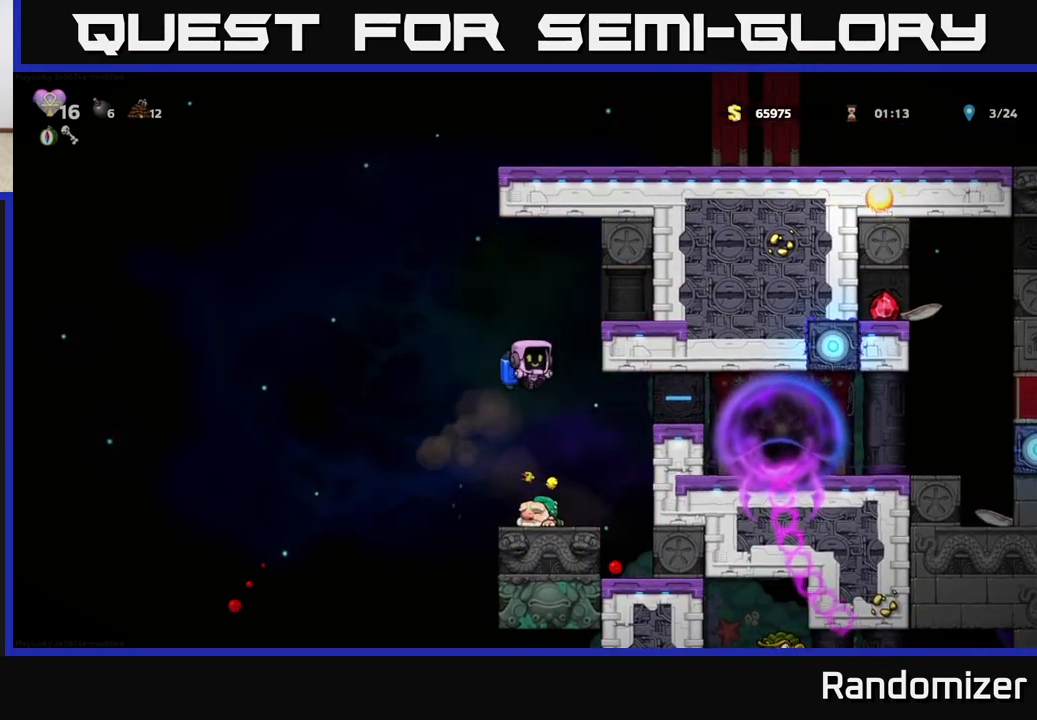
{"buttons": [], "left_stick": "center", "events": []}
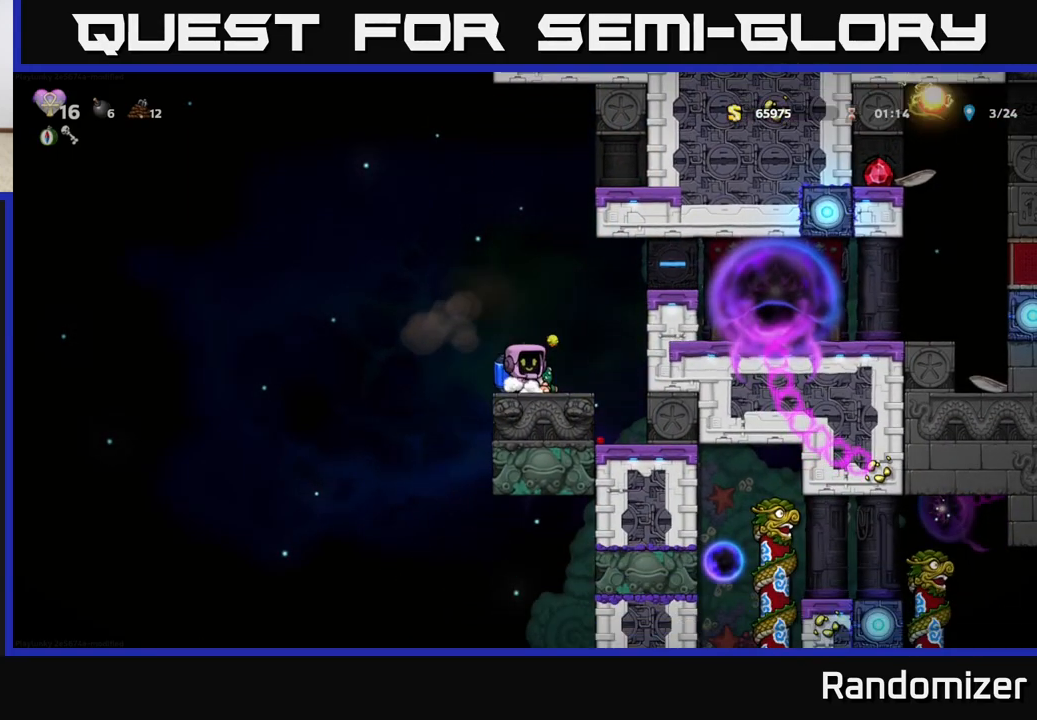
{"buttons": [], "left_stick": "center", "events": [[317, "X", "down"], [383, "X", "up"]]}
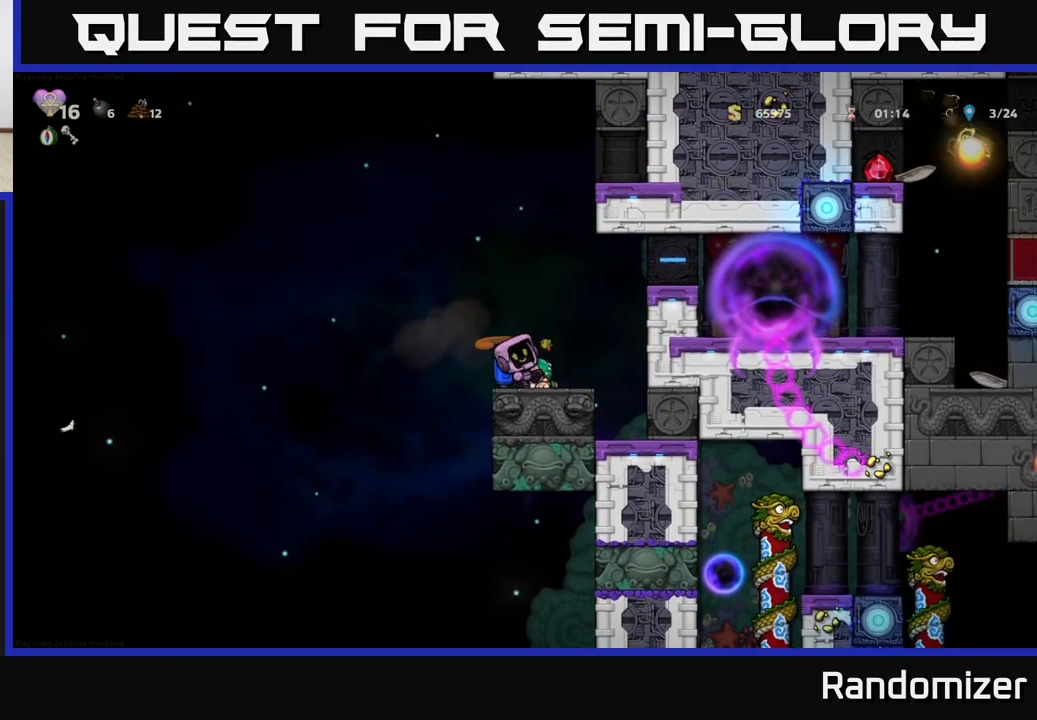
{"buttons": [], "left_stick": "center", "events": []}
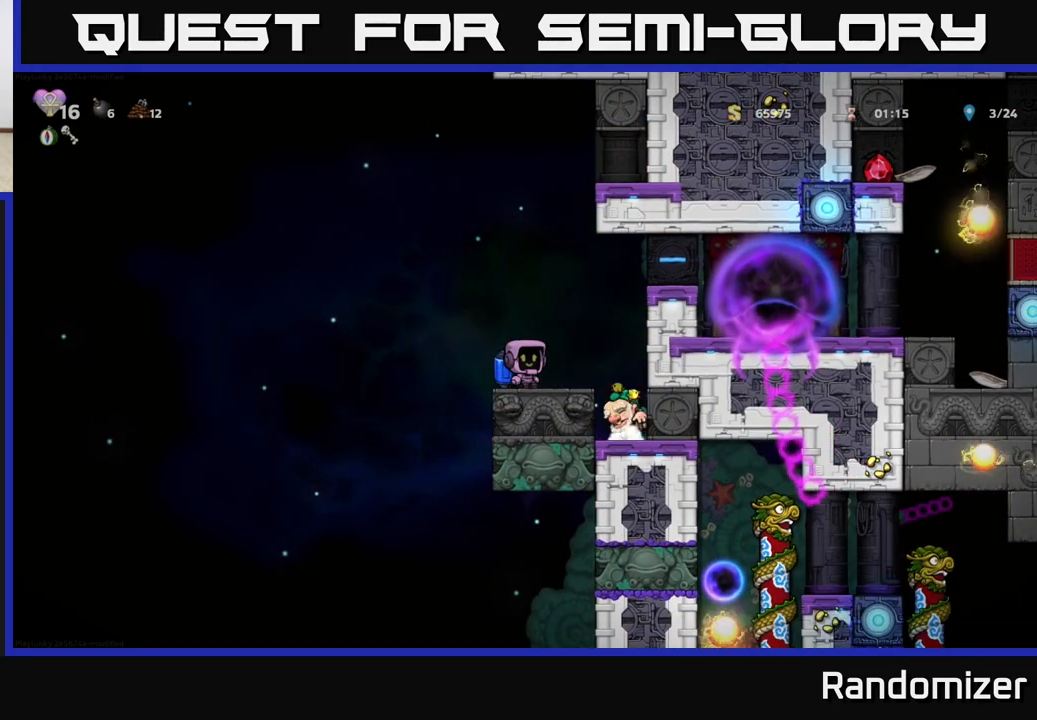
{"buttons": [], "left_stick": "center", "events": []}
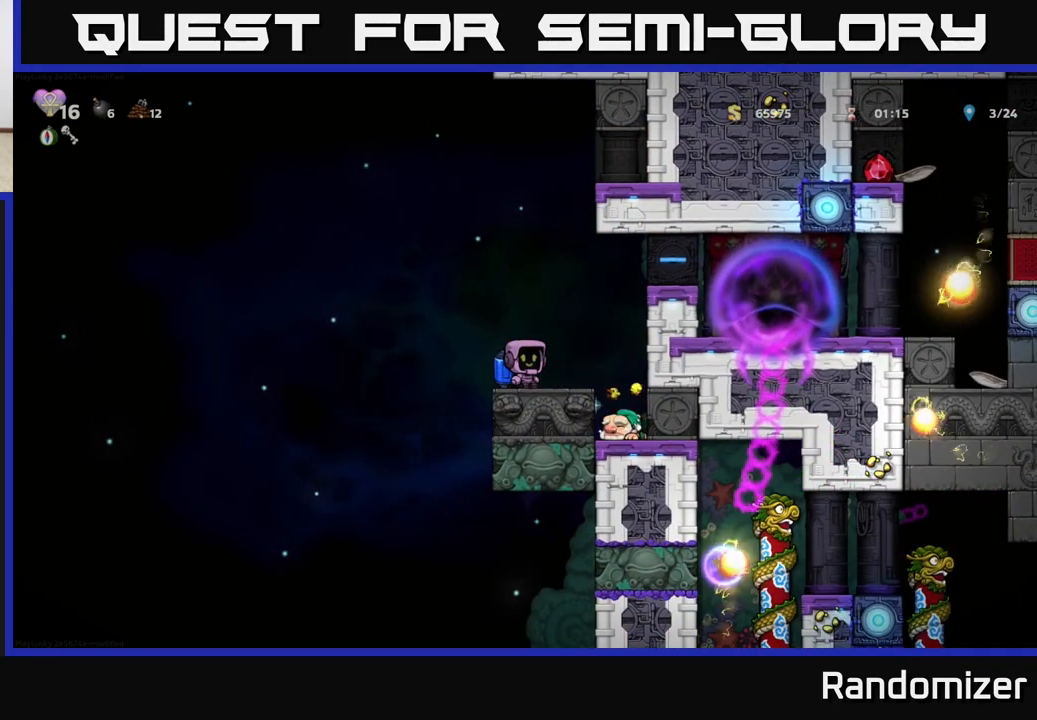
{"buttons": [], "left_stick": "center", "events": []}
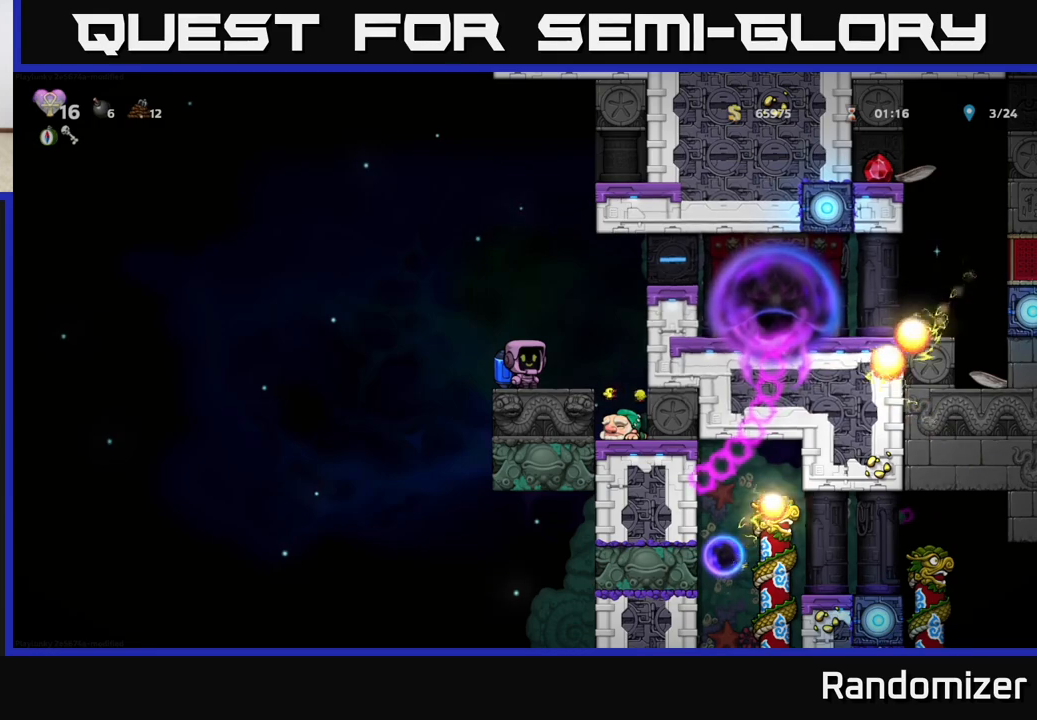
{"buttons": [], "left_stick": "right", "events": [[417, "left_stick", "right"]]}
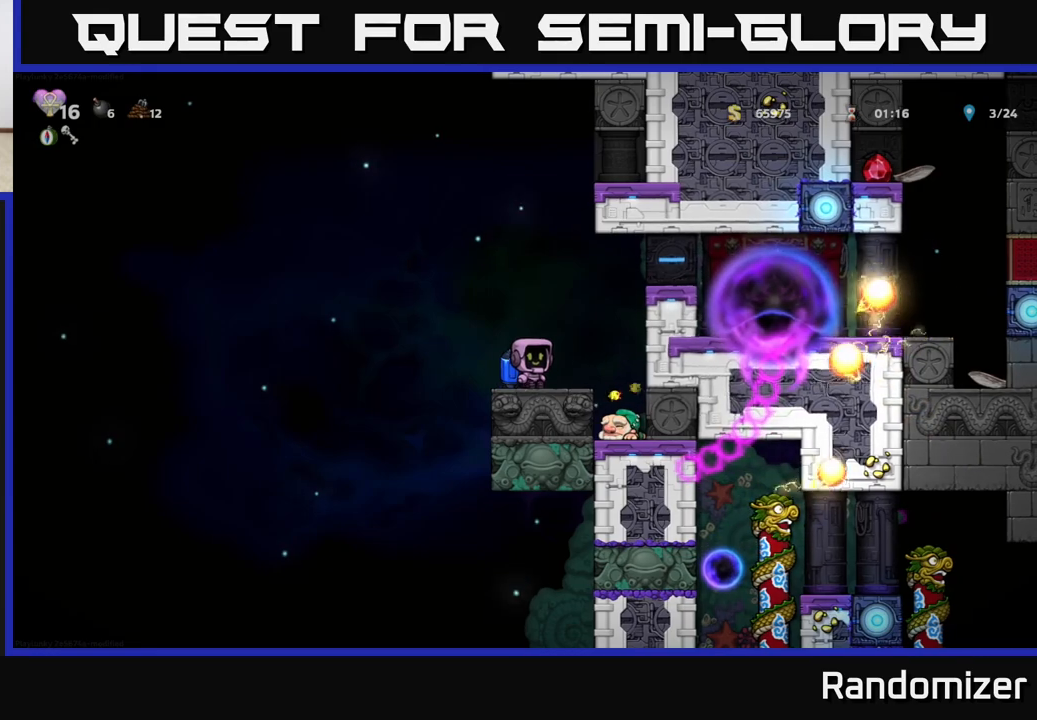
{"buttons": [], "left_stick": "center", "events": [[50, "A", "down"], [100, "left_stick", "center"], [200, "A", "up"]]}
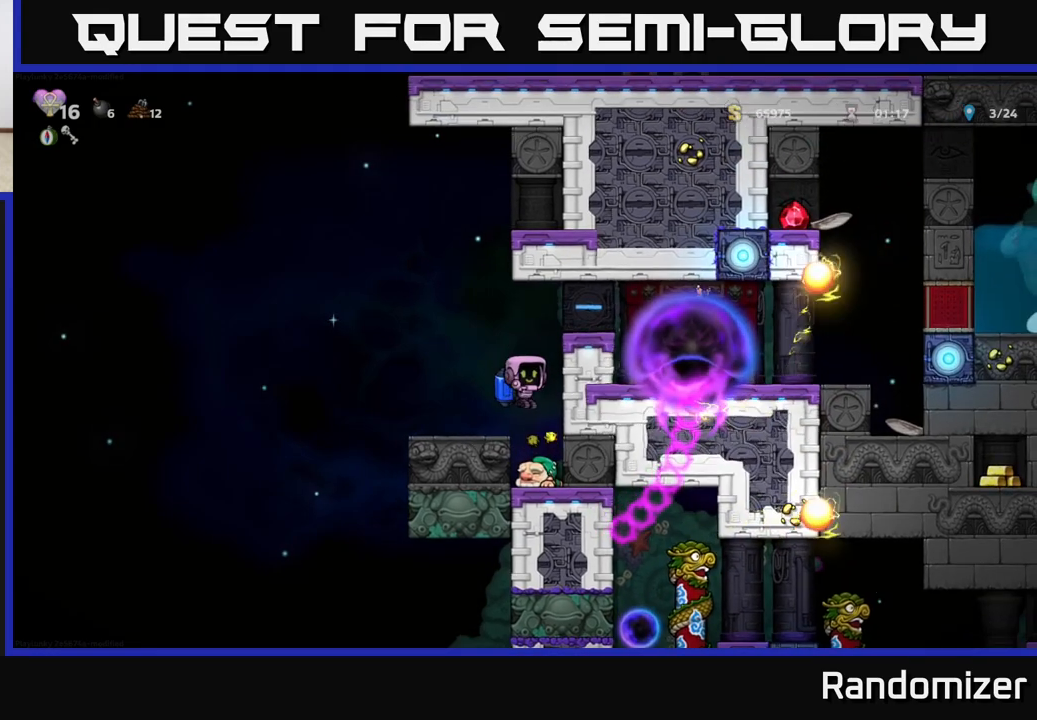
{"buttons": [], "left_stick": "center", "events": [[333, "A", "down"], [500, "A", "up"]]}
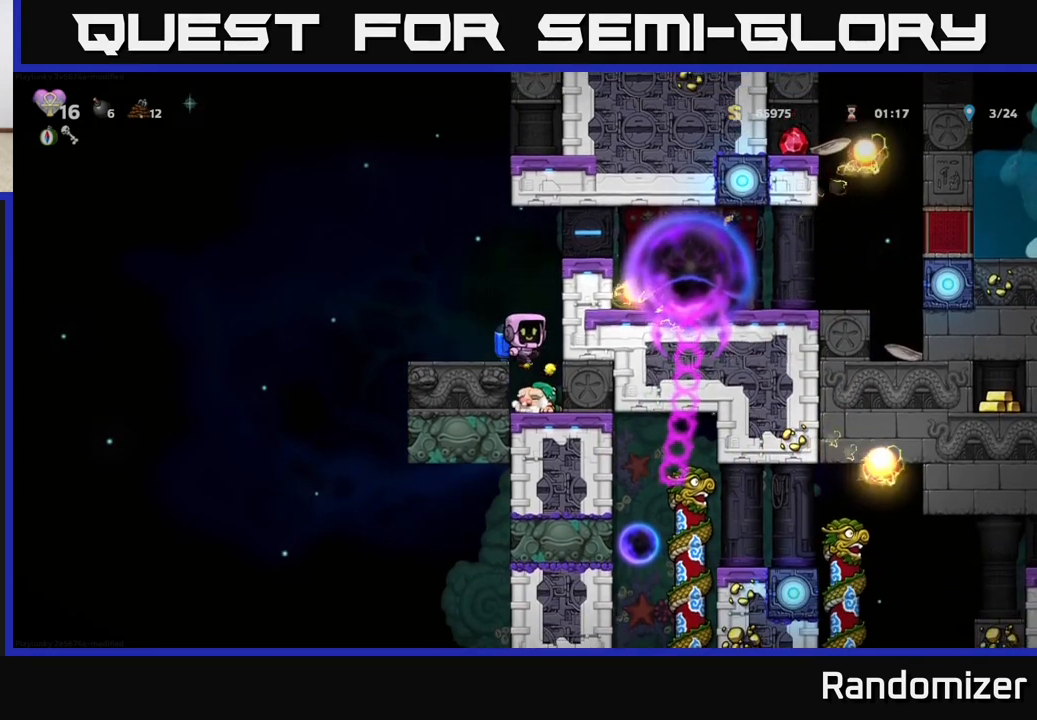
{"buttons": [], "left_stick": "center", "events": [[17, "left_stick", "left"], [200, "left_stick", "center"], [300, "left_stick", "right"], [433, "left_stick", "center"]]}
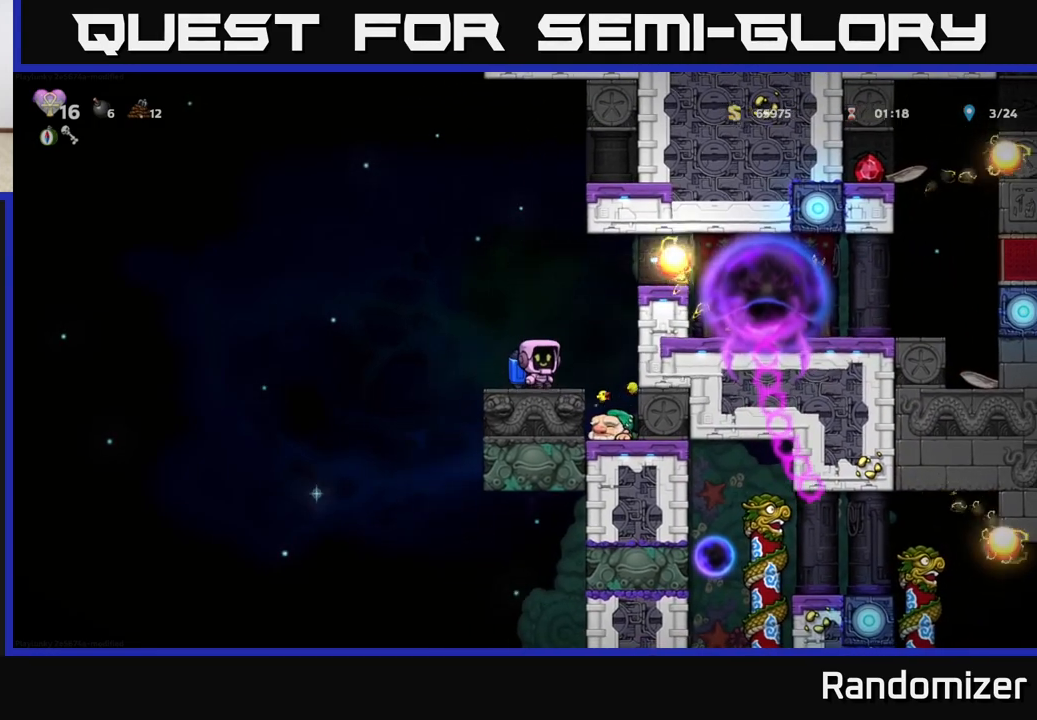
{"buttons": ["A"], "left_stick": "right", "events": [[367, "left_stick", "right"], [417, "A", "down"]]}